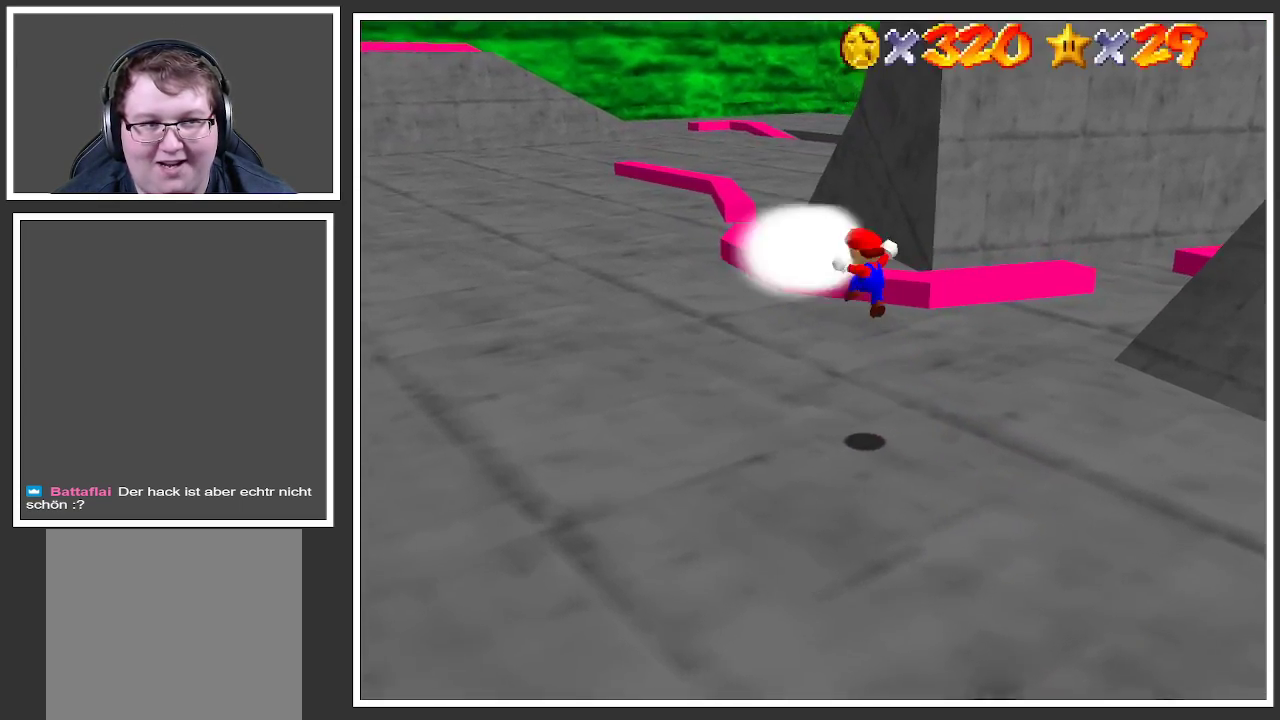
Gameplay with a controller (Xbox layout); each line is a JSON object with the inputs held at the frame after it. "events" lists button and stick changes between this image and that frame as [ms after this image, input, new state], when the widget could be followed in between. Not read: L3 R3.
{"buttons": [], "left_stick": "center", "right_stick": "center", "events": [[333, "Y", "down"], [433, "left_stick", "center"], [483, "Y", "up"]]}
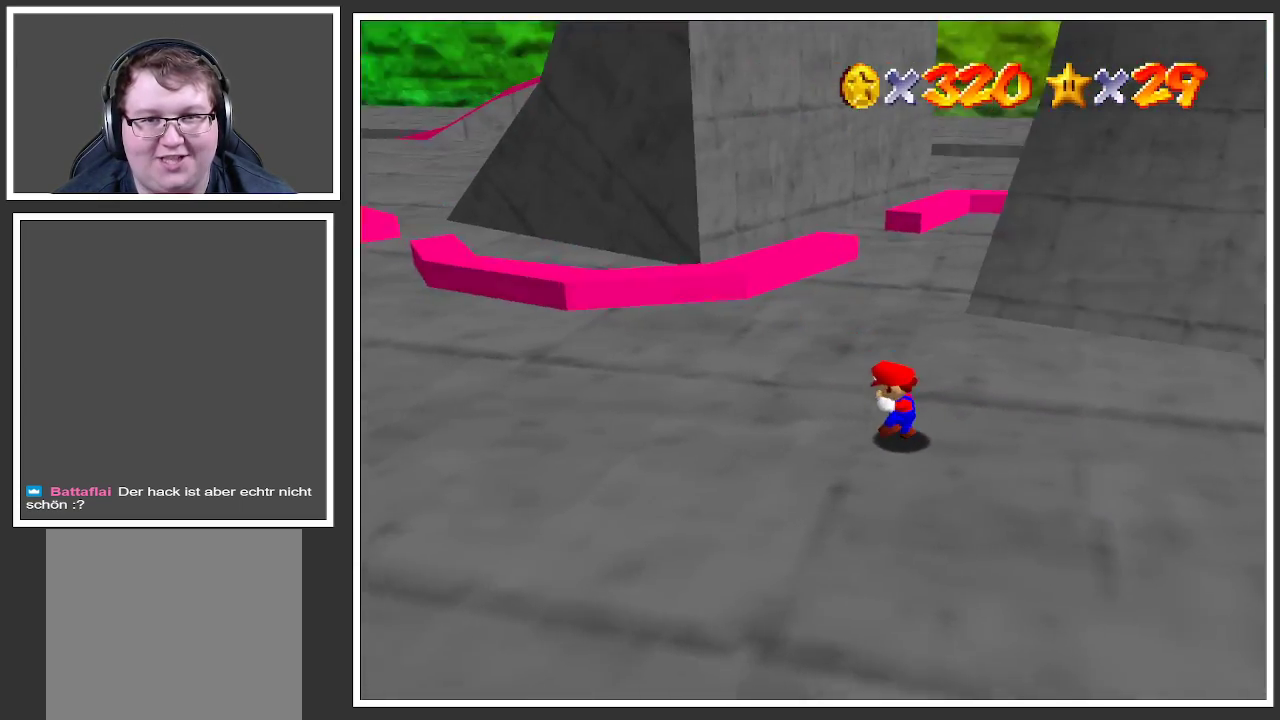
{"buttons": [], "left_stick": "center", "right_stick": "center", "events": [[150, "Y", "down"], [333, "Y", "up"]]}
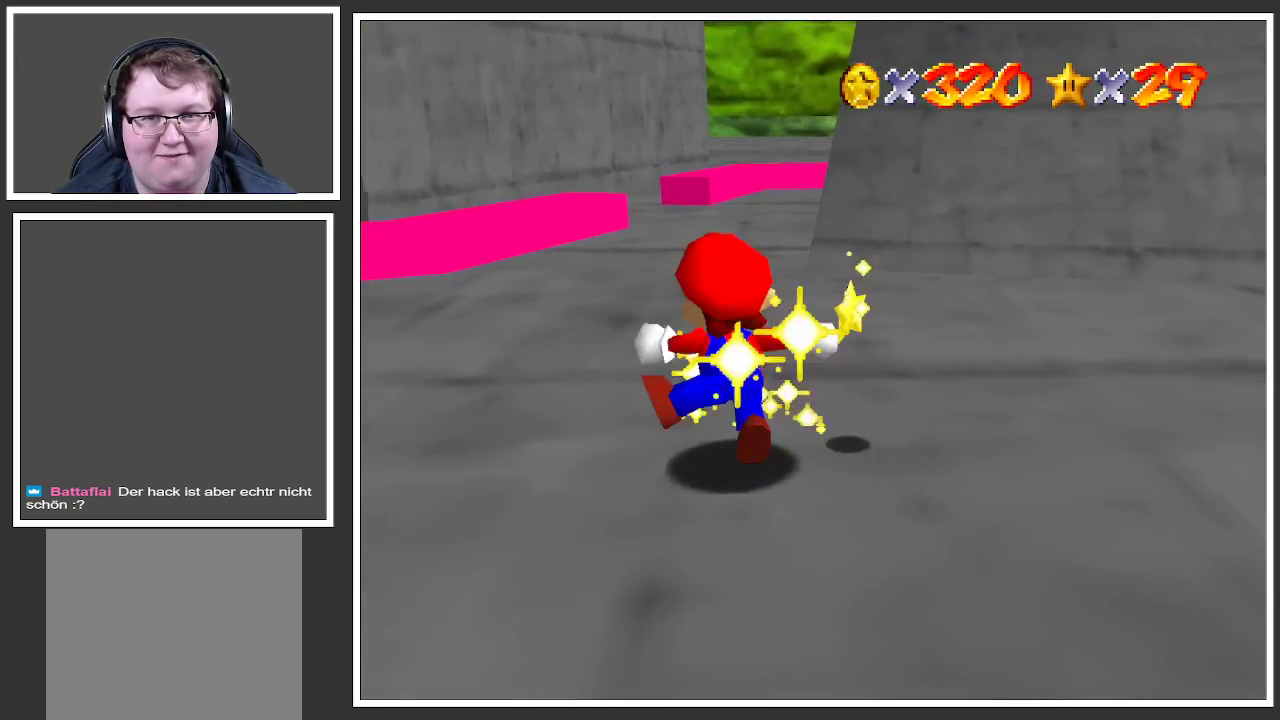
{"buttons": [], "left_stick": "right", "right_stick": "center", "events": [[133, "left_stick", "right"]]}
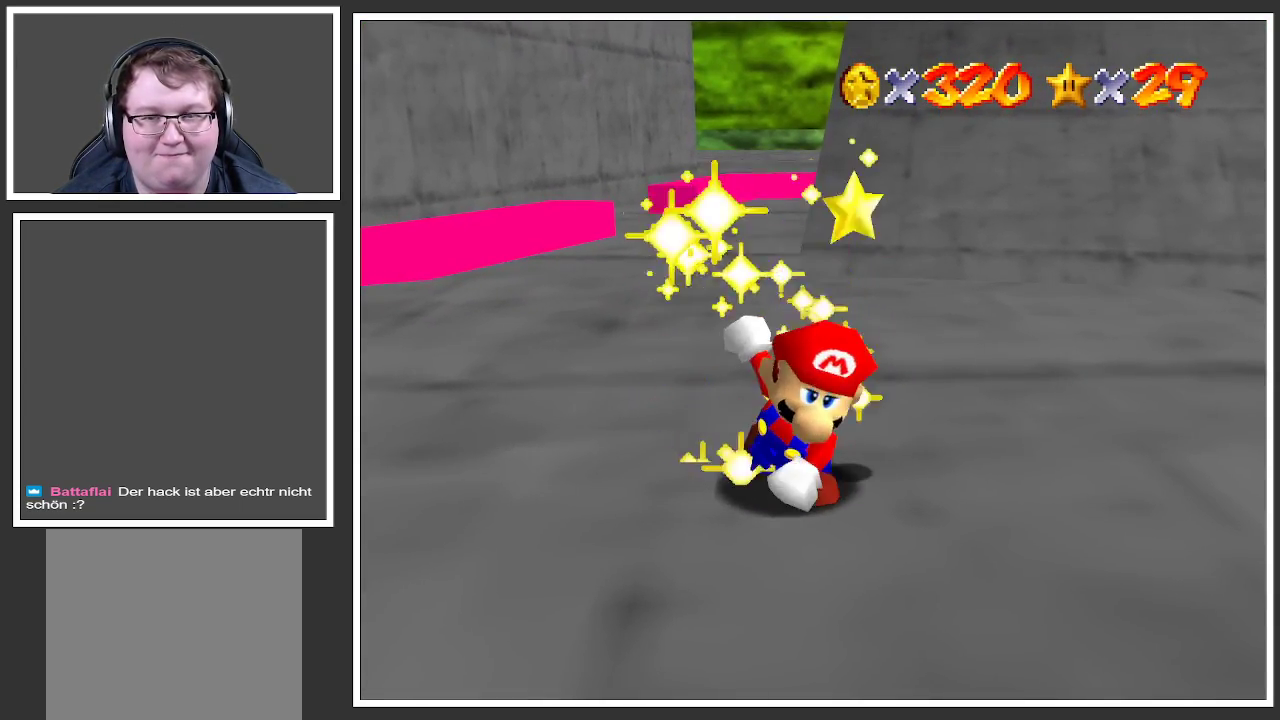
{"buttons": [], "left_stick": "right", "right_stick": "center", "events": []}
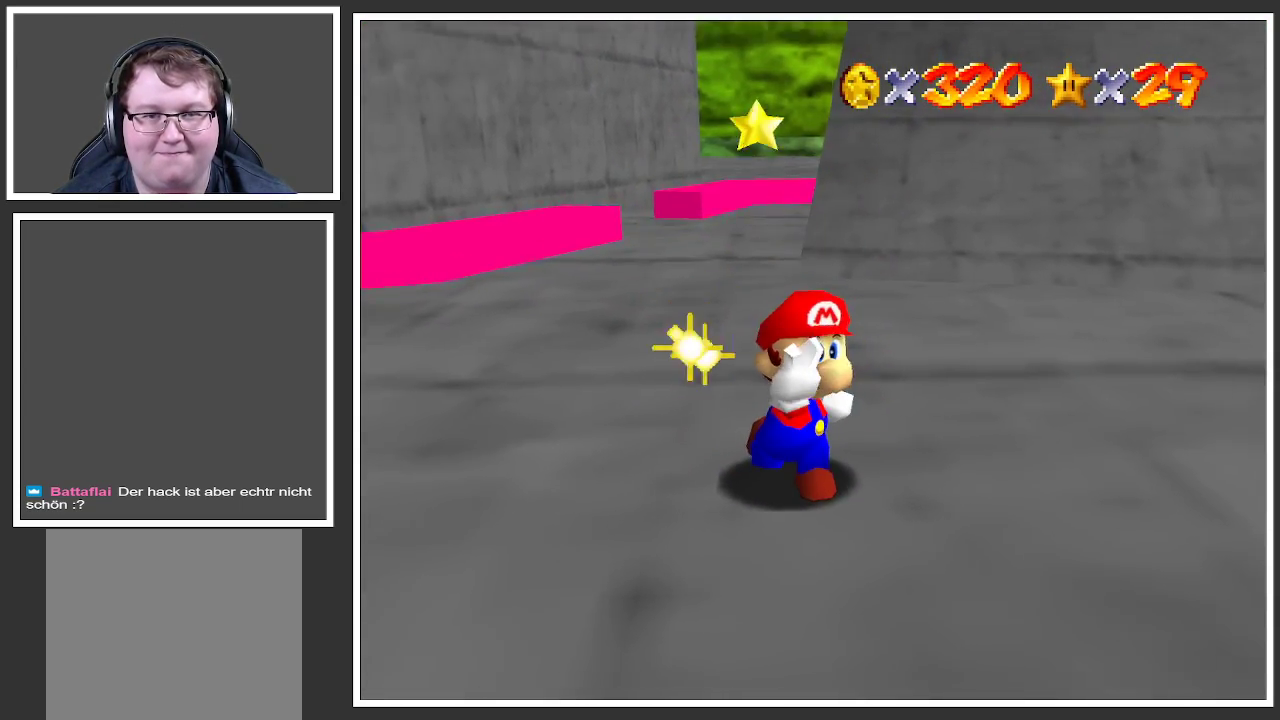
{"buttons": [], "left_stick": "right", "right_stick": "center", "events": []}
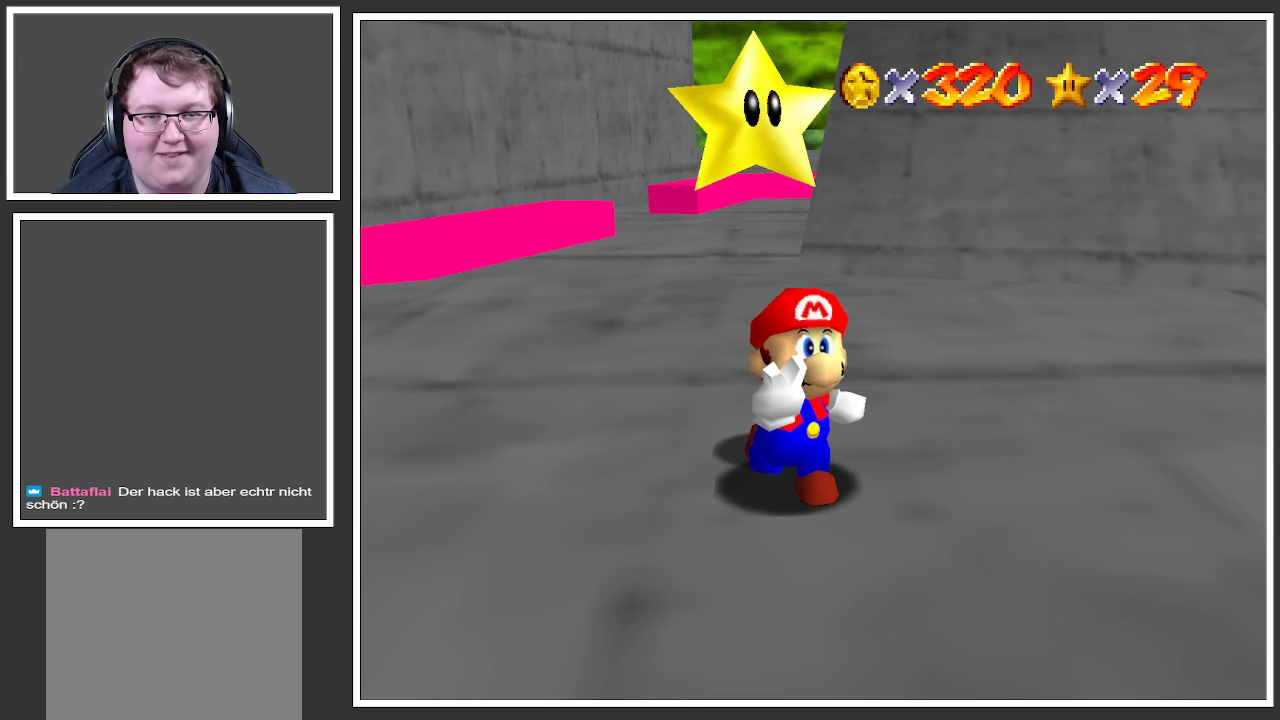
{"buttons": ["A"], "left_stick": "center", "right_stick": "center", "events": [[83, "left_stick", "center"], [350, "A", "down"]]}
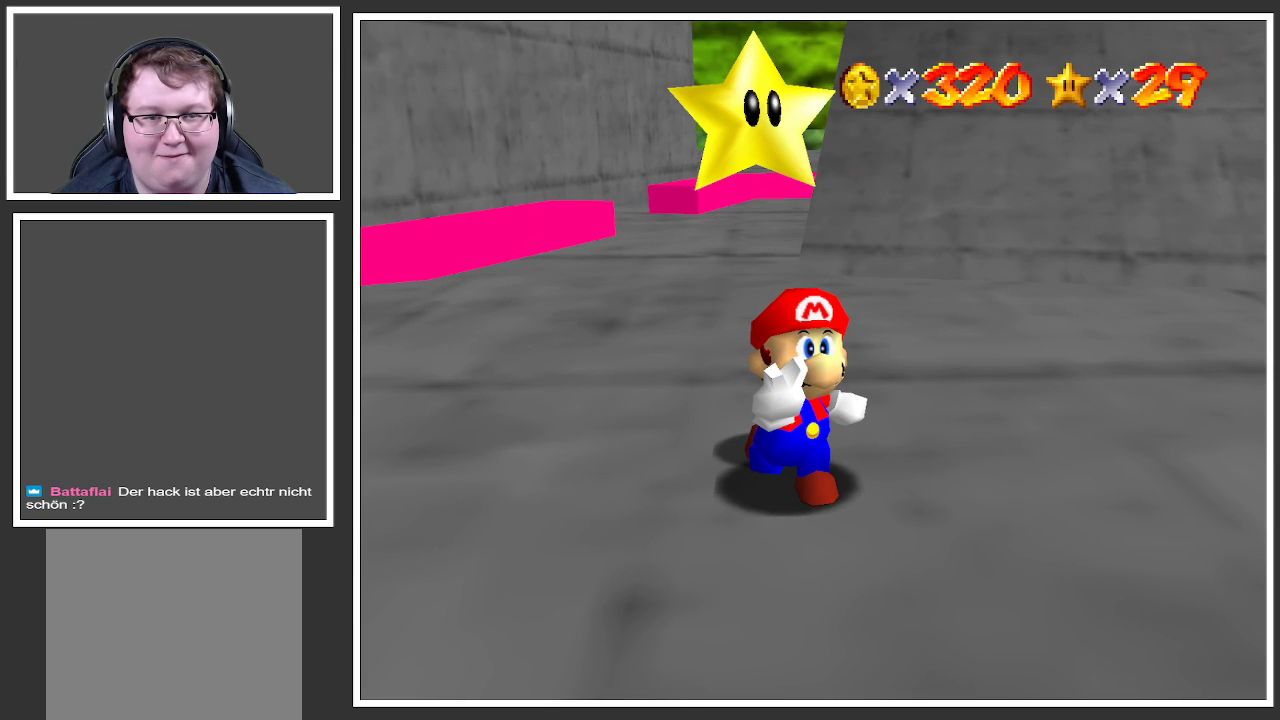
{"buttons": [], "left_stick": "center", "right_stick": "center", "events": [[67, "A", "up"]]}
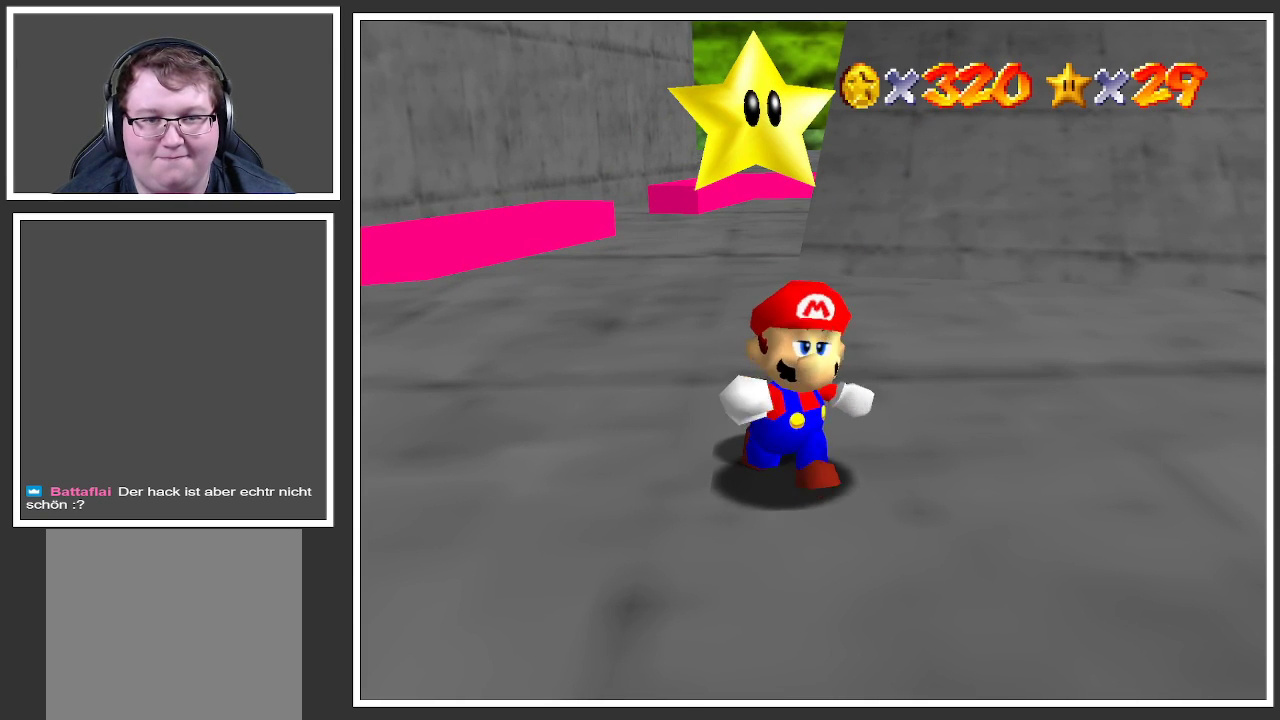
{"buttons": [], "left_stick": "center", "right_stick": "center", "events": []}
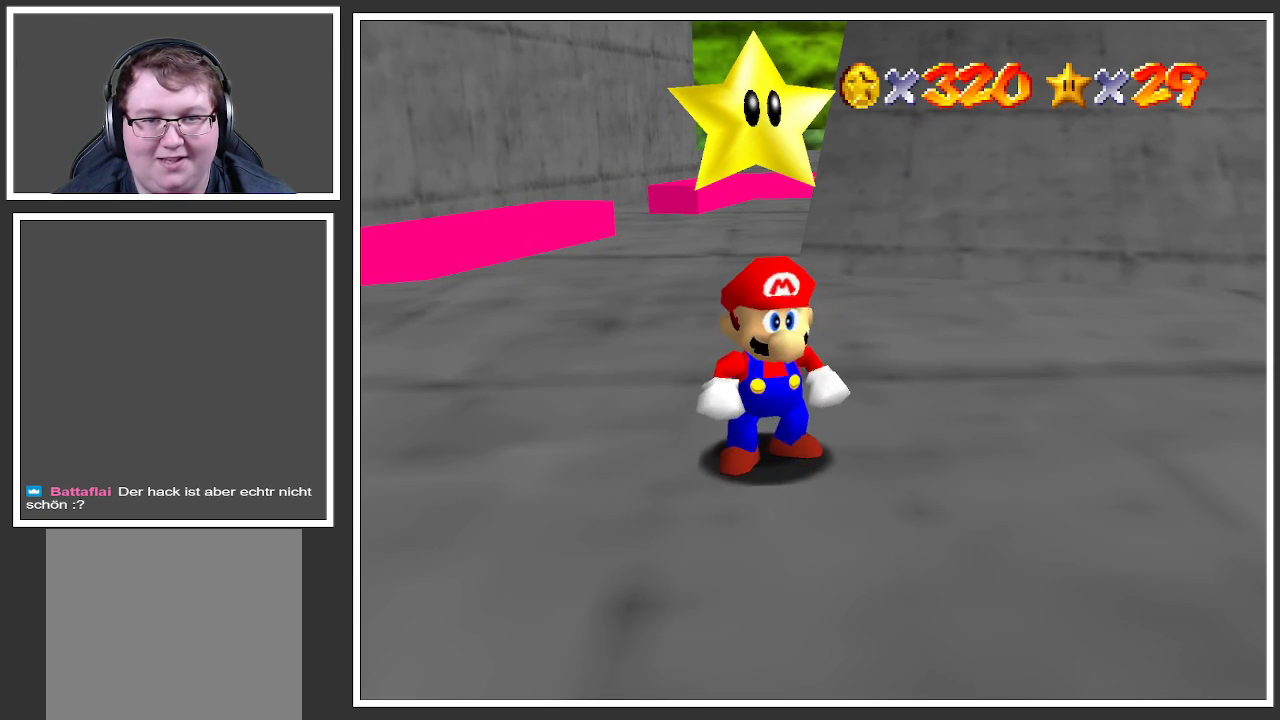
{"buttons": ["Y"], "left_stick": "right", "right_stick": "center", "events": [[167, "left_stick", "right"], [500, "Y", "down"]]}
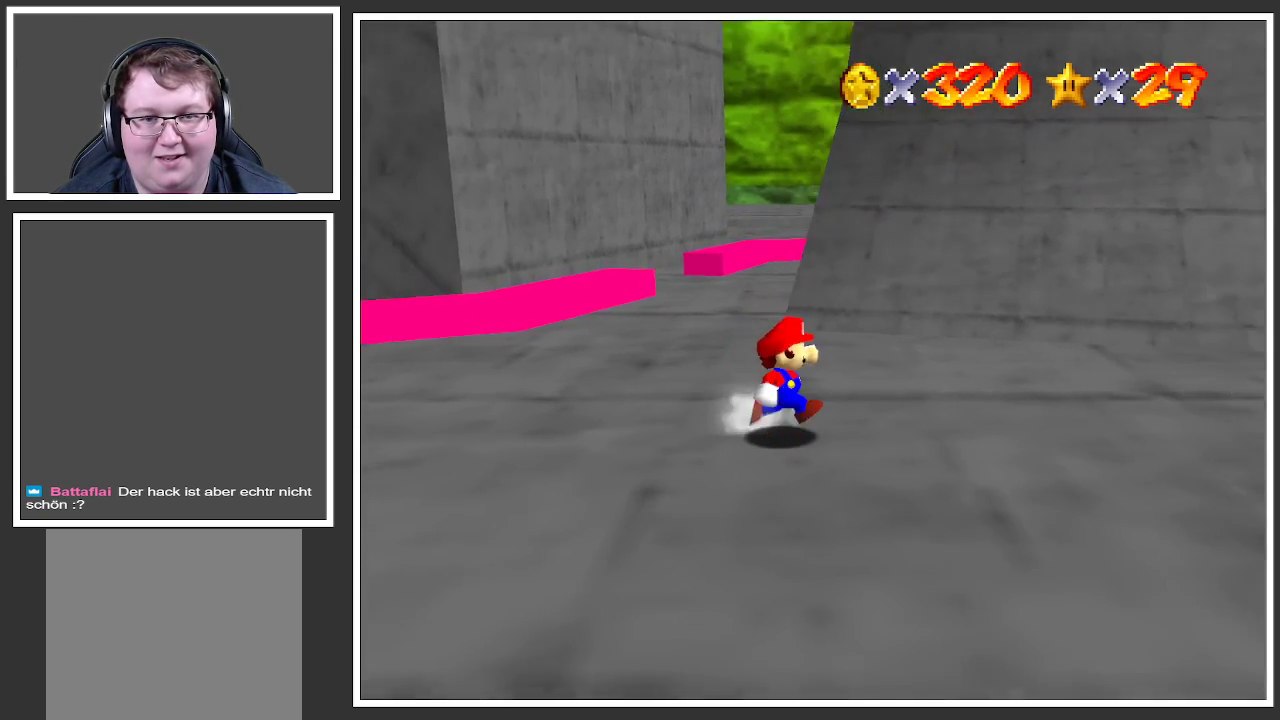
{"buttons": [], "left_stick": "up-right", "right_stick": "center", "events": [[150, "Y", "up"], [217, "left_stick", "up-right"], [267, "Y", "down"], [383, "Y", "up"]]}
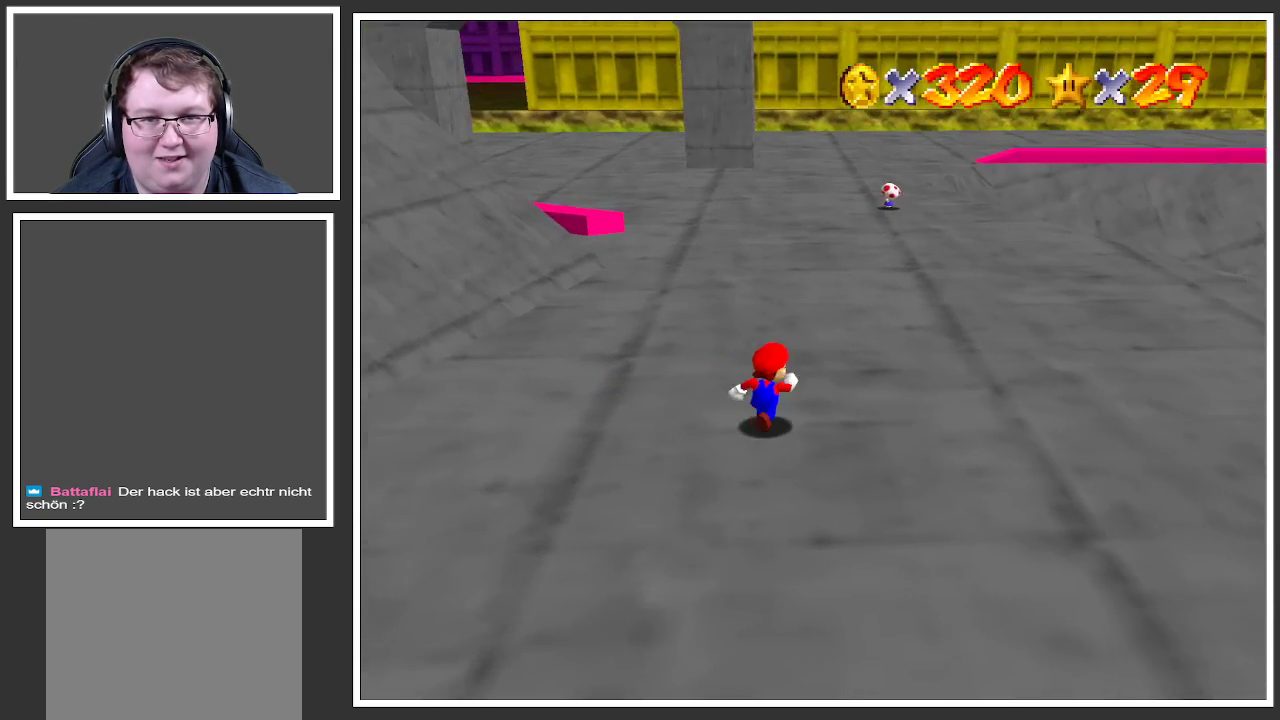
{"buttons": [], "left_stick": "up-right", "right_stick": "center", "events": []}
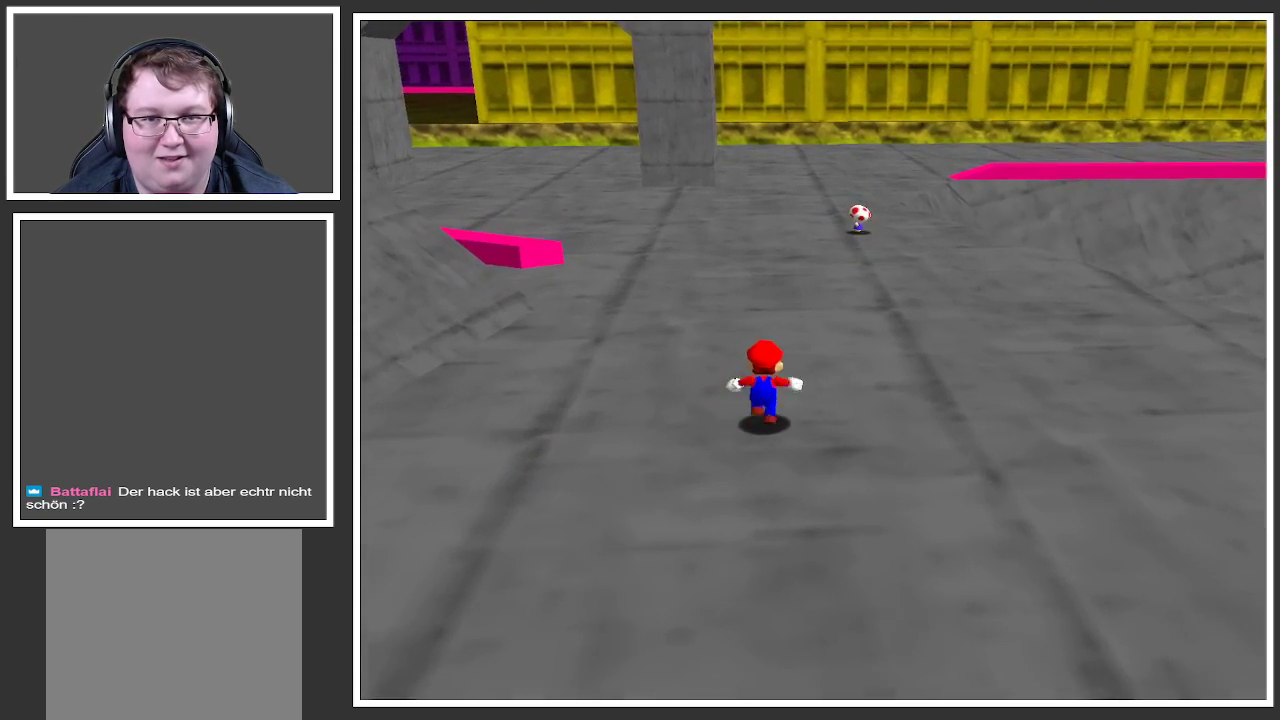
{"buttons": [], "left_stick": "up", "right_stick": "center", "events": [[200, "Y", "down"], [317, "Y", "up"], [317, "left_stick", "up"]]}
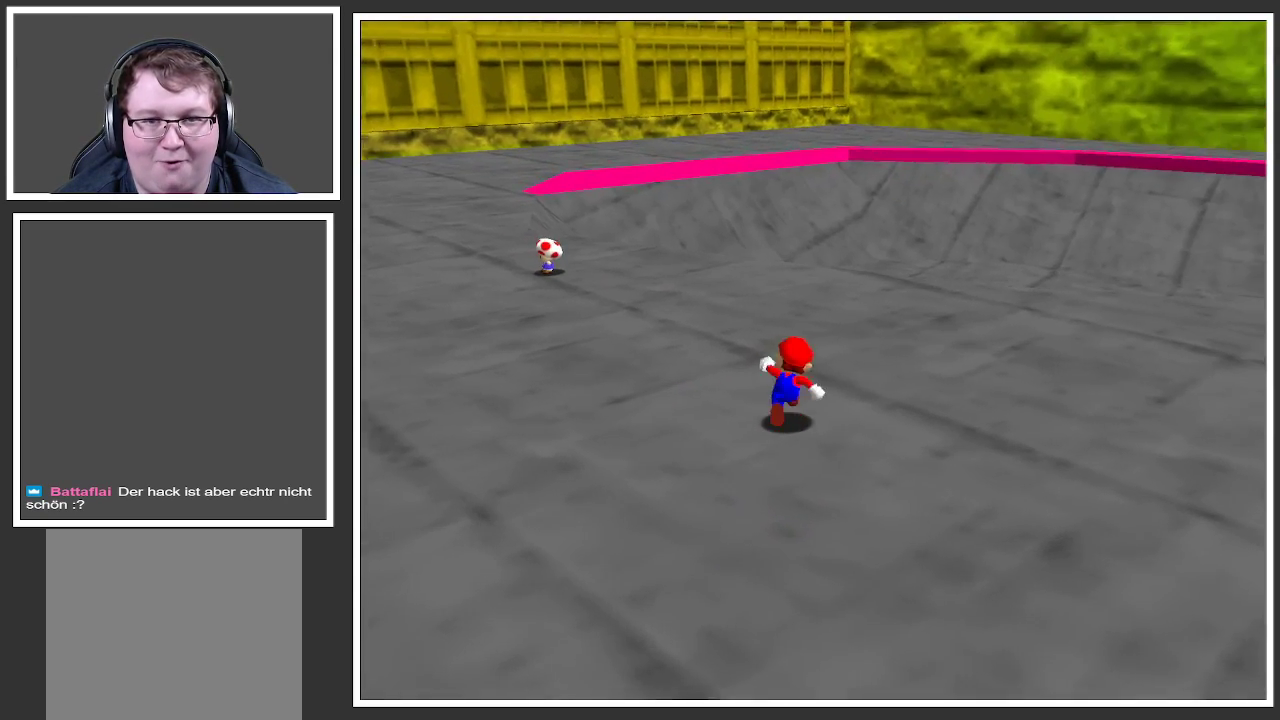
{"buttons": ["B"], "left_stick": "up", "right_stick": "center", "events": [[200, "B", "down"], [350, "B", "up"], [450, "B", "down"]]}
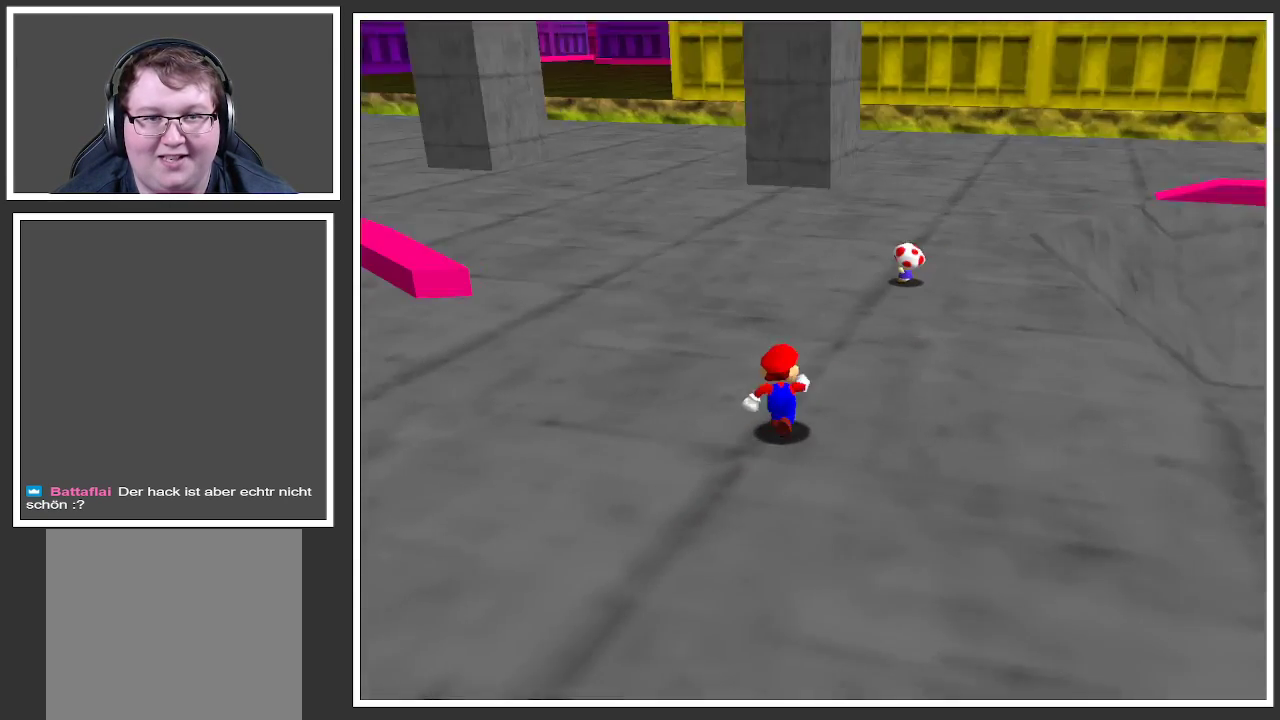
{"buttons": [], "left_stick": "up-right", "right_stick": "center", "events": [[83, "B", "up"], [250, "left_stick", "up-right"]]}
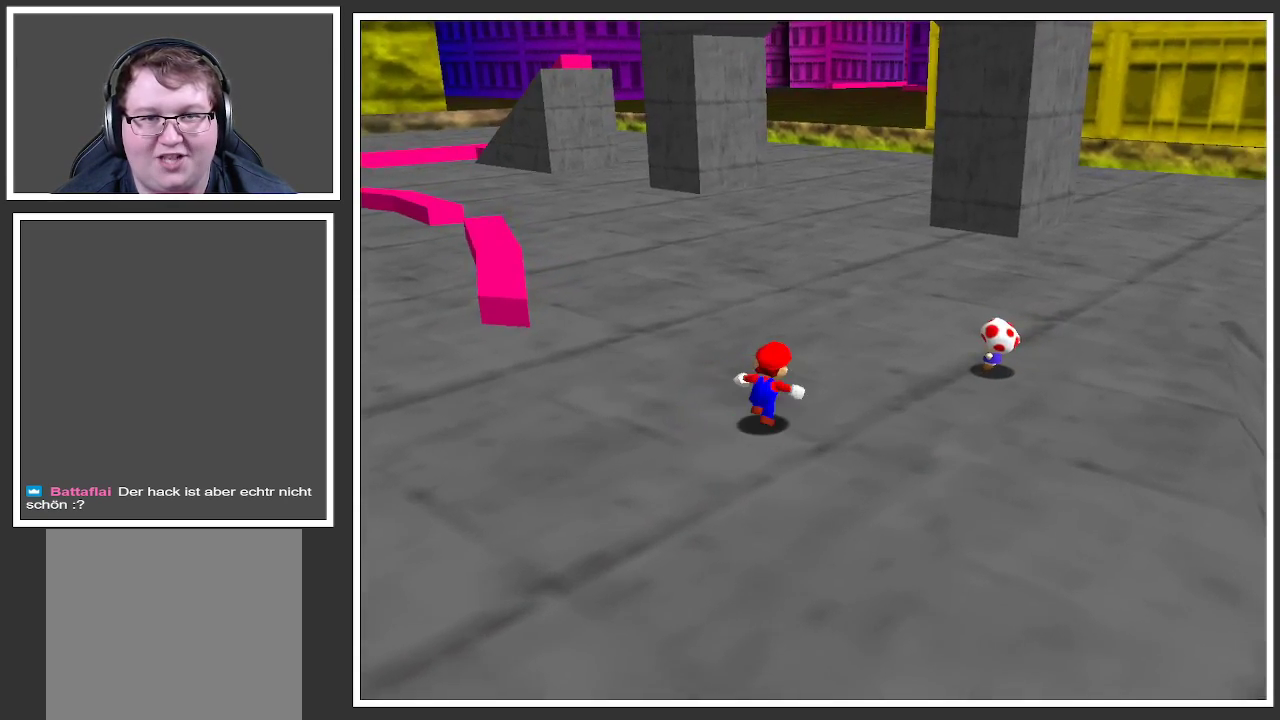
{"buttons": [], "left_stick": "center", "right_stick": "center", "events": [[333, "left_stick", "right"], [433, "left_stick", "center"]]}
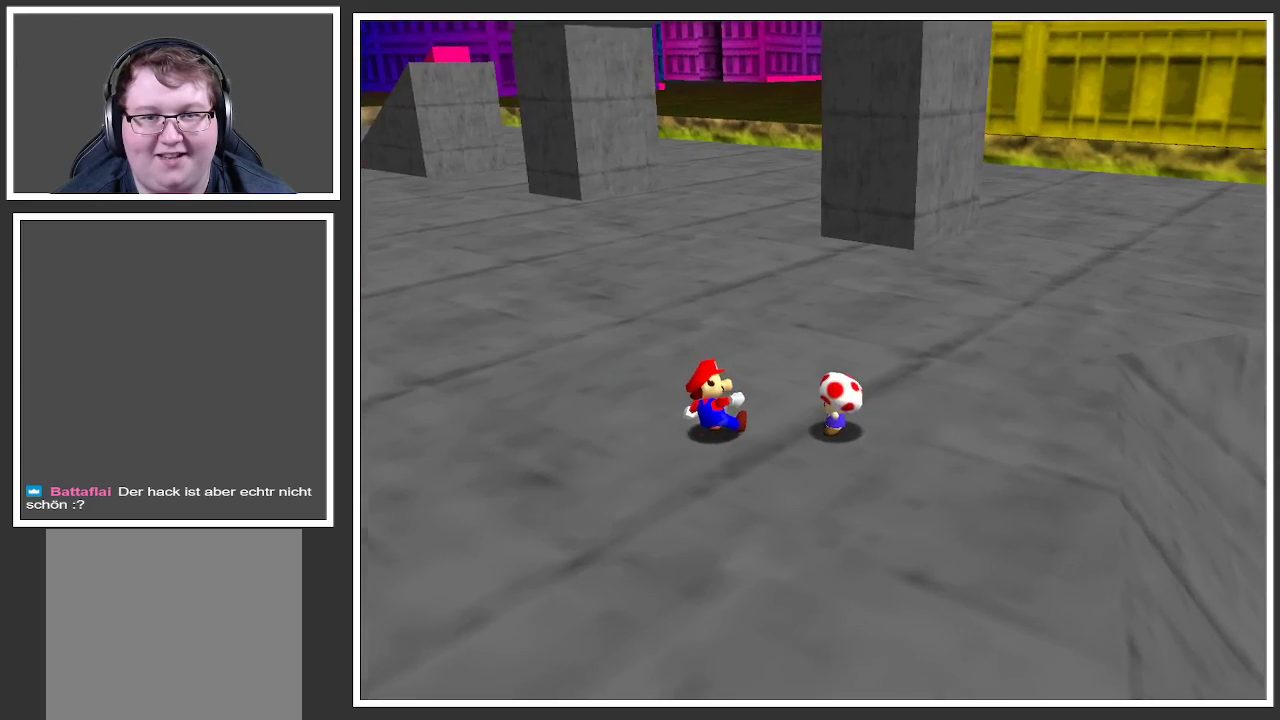
{"buttons": [], "left_stick": "right", "right_stick": "center", "events": [[283, "left_stick", "right"]]}
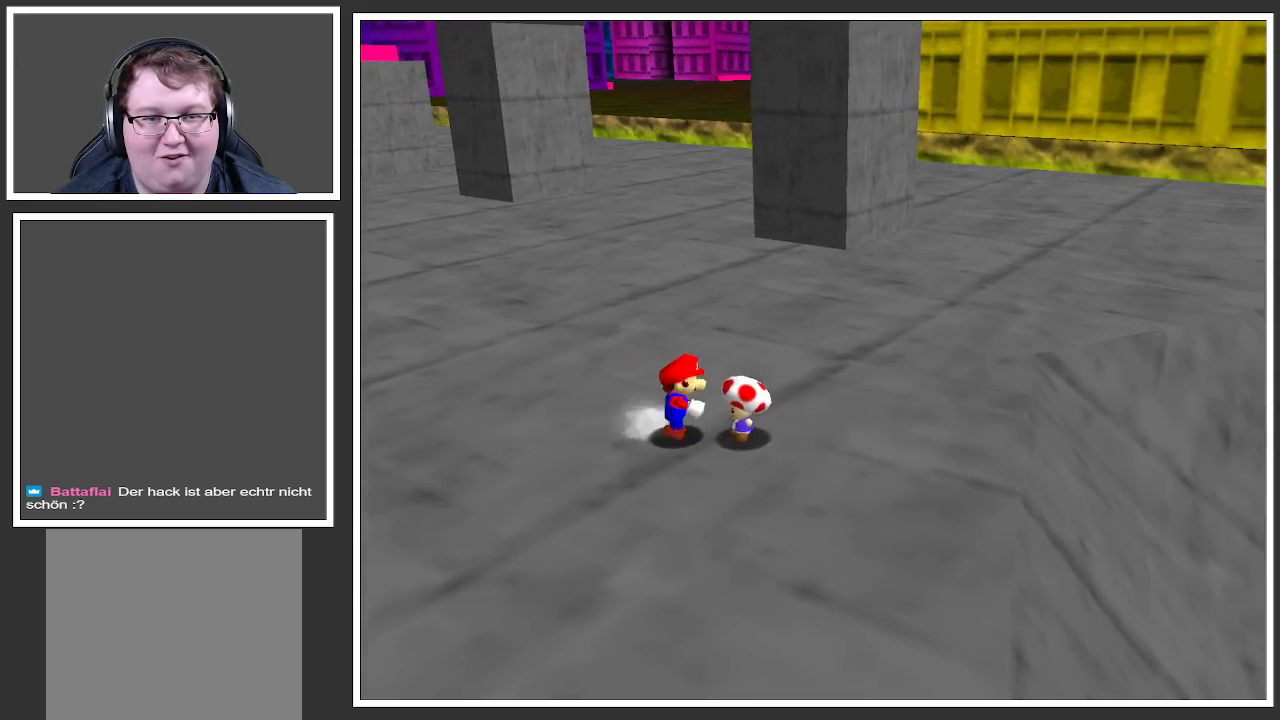
{"buttons": [], "left_stick": "center", "right_stick": "center", "events": [[50, "left_stick", "center"], [117, "X", "down"], [283, "X", "up"]]}
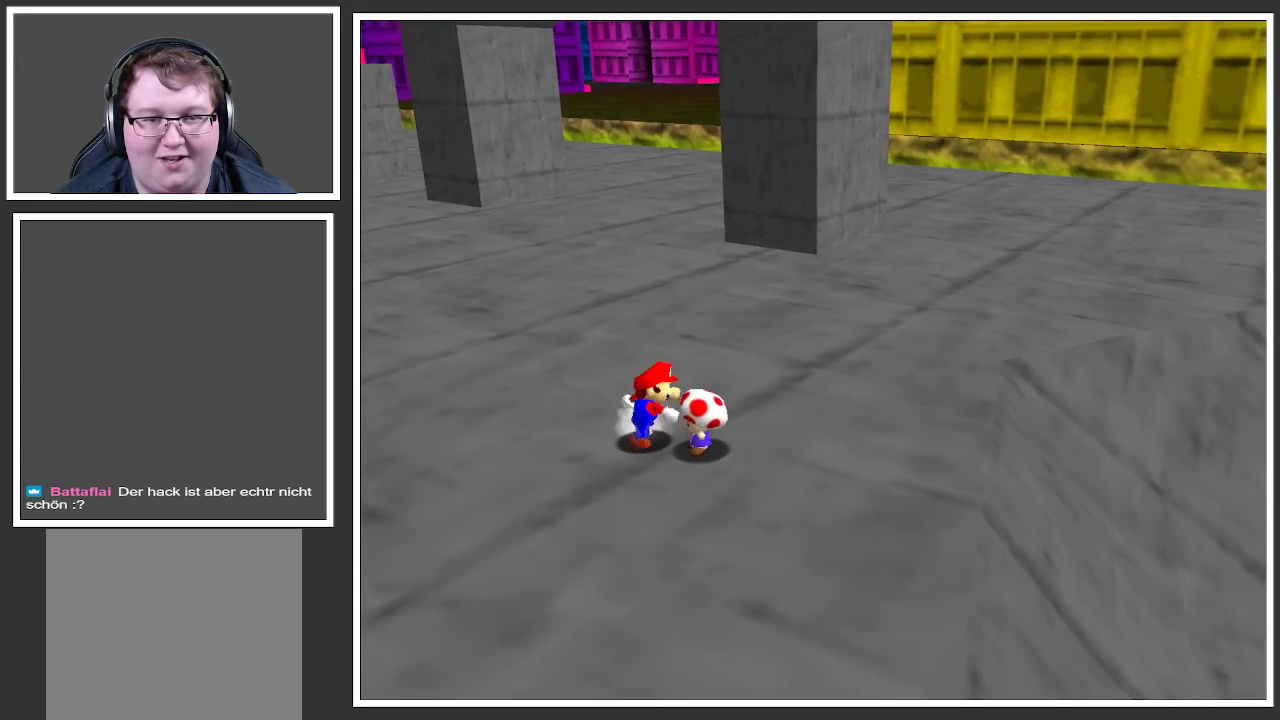
{"buttons": [], "left_stick": "center", "right_stick": "center", "events": [[300, "X", "down"], [467, "X", "up"]]}
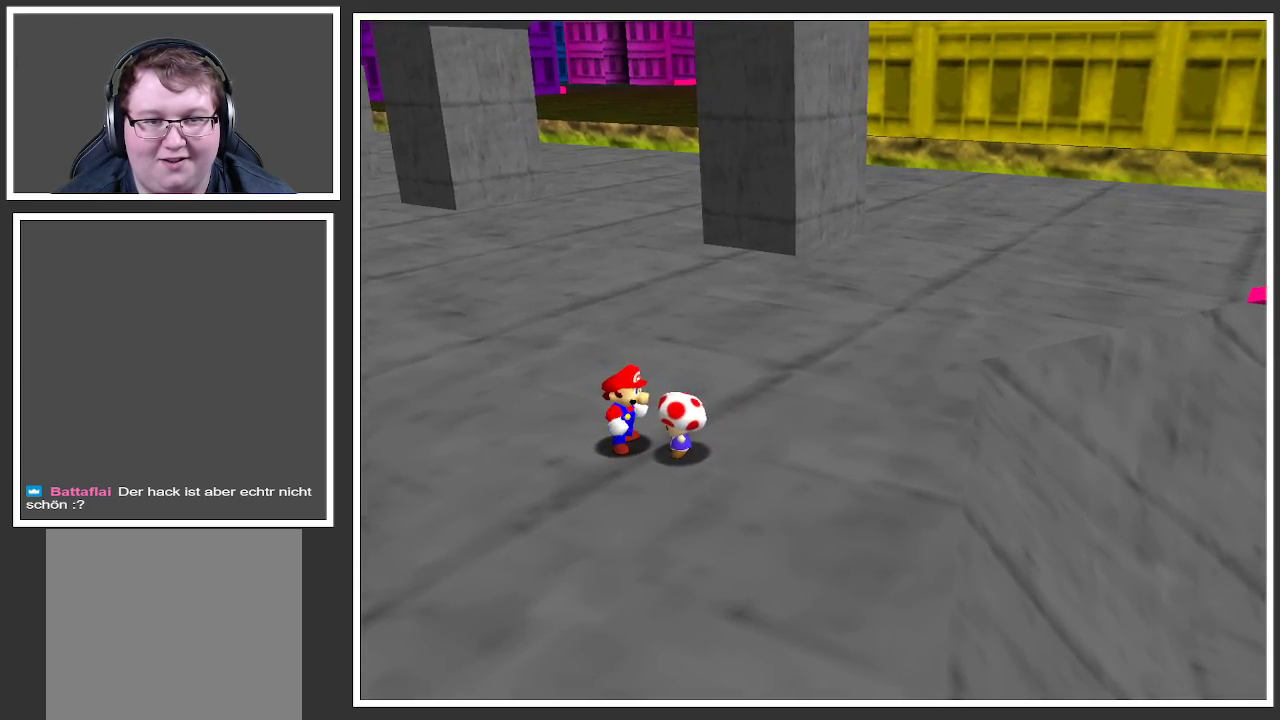
{"buttons": [], "left_stick": "center", "right_stick": "center", "events": []}
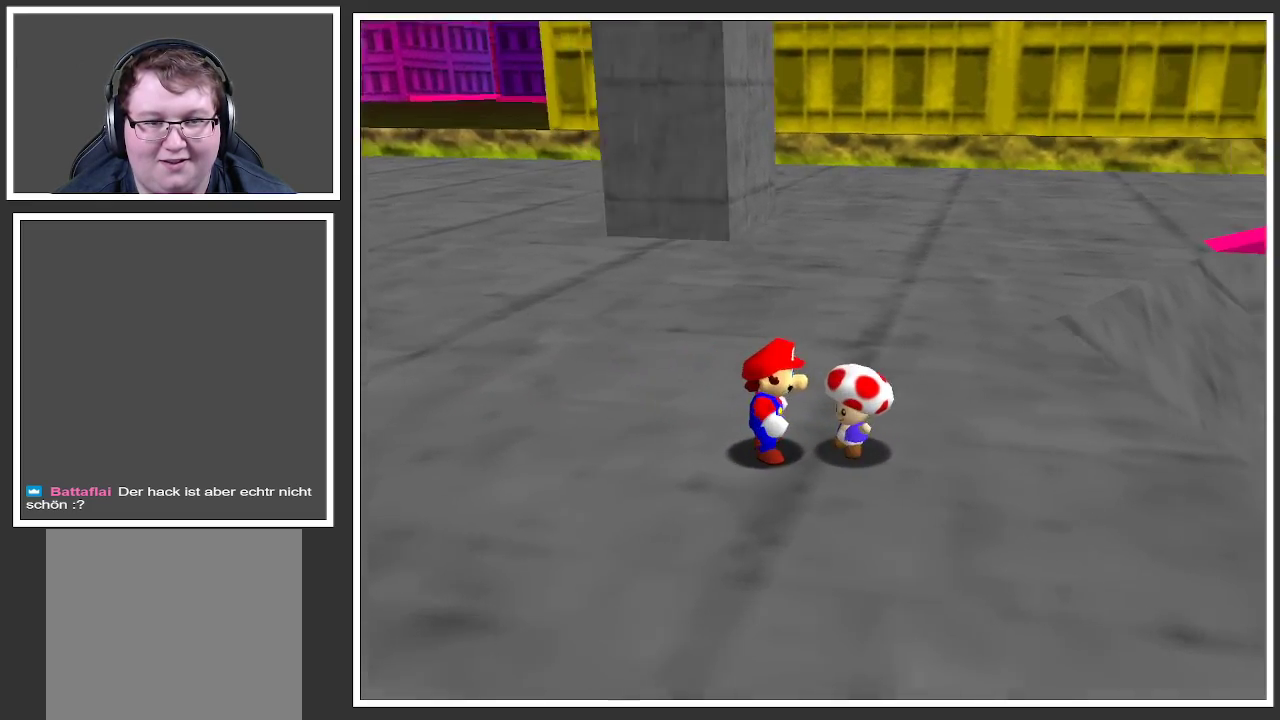
{"buttons": [], "left_stick": "center", "right_stick": "center", "events": [[233, "A", "down"], [367, "A", "up"]]}
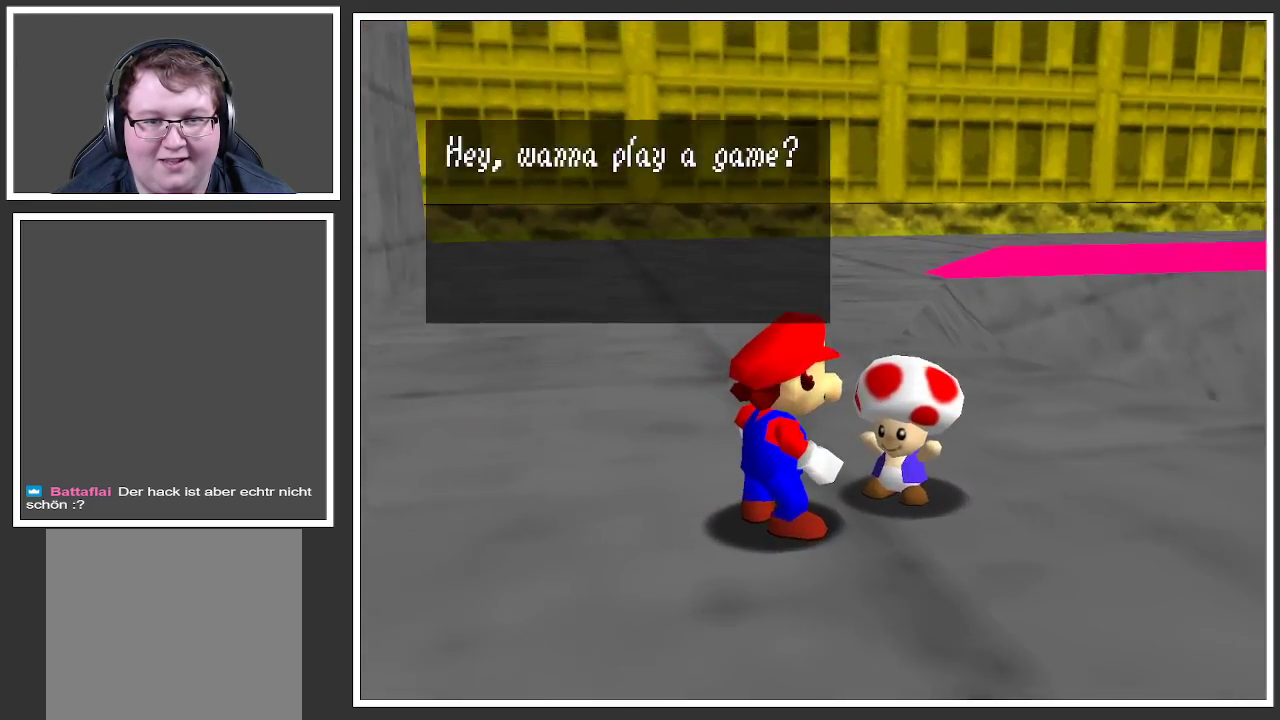
{"buttons": ["A"], "left_stick": "center", "right_stick": "center", "events": [[67, "A", "down"], [217, "A", "up"], [433, "A", "down"]]}
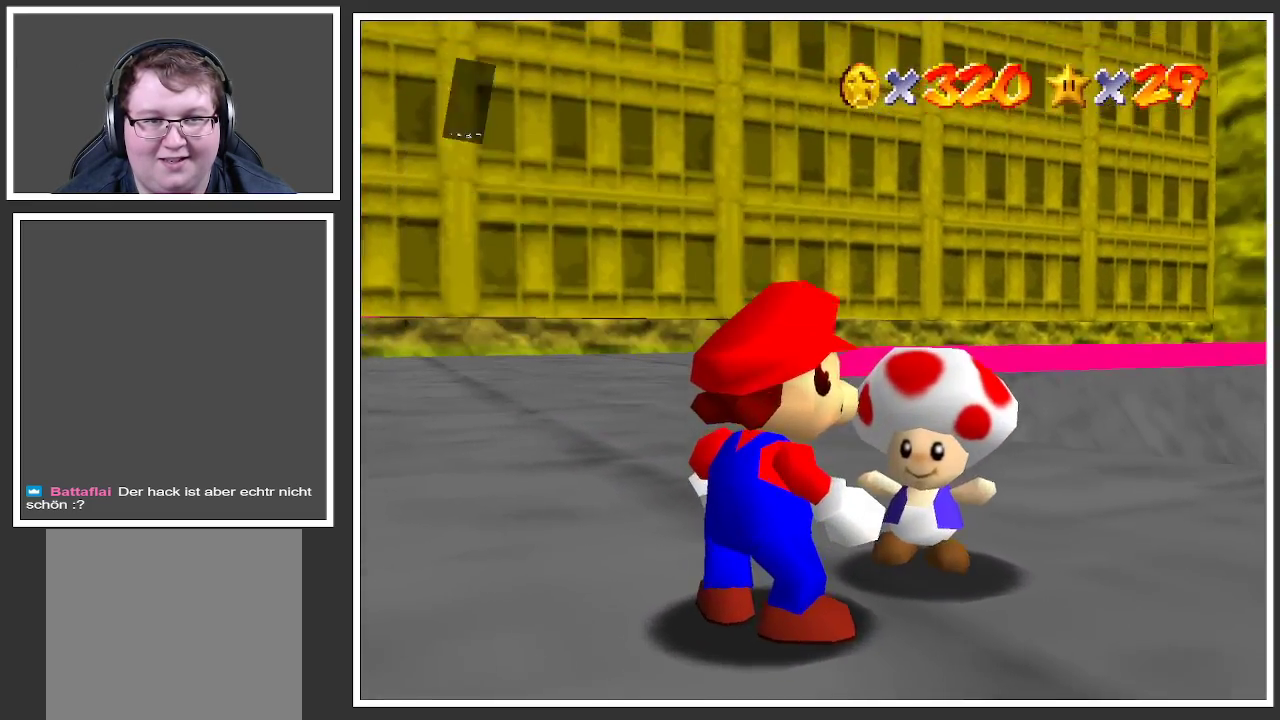
{"buttons": [], "left_stick": "center", "right_stick": "center", "events": [[50, "A", "up"]]}
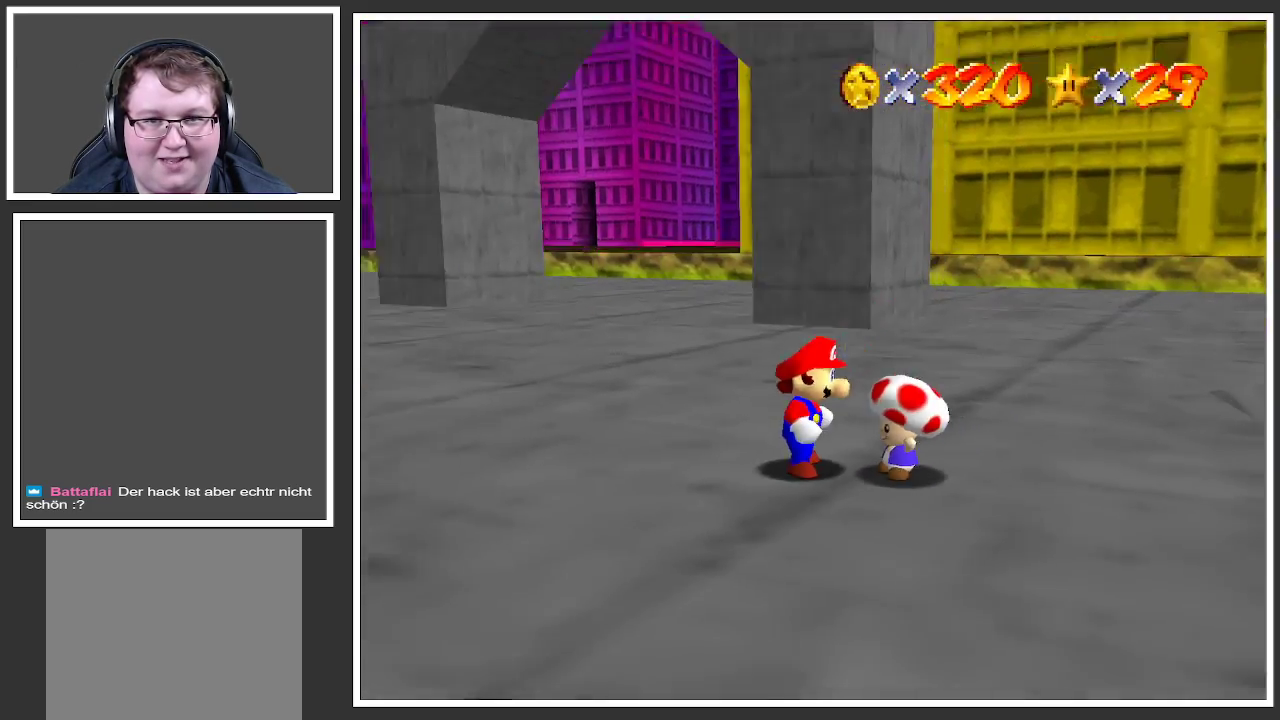
{"buttons": [], "left_stick": "center", "right_stick": "center", "events": []}
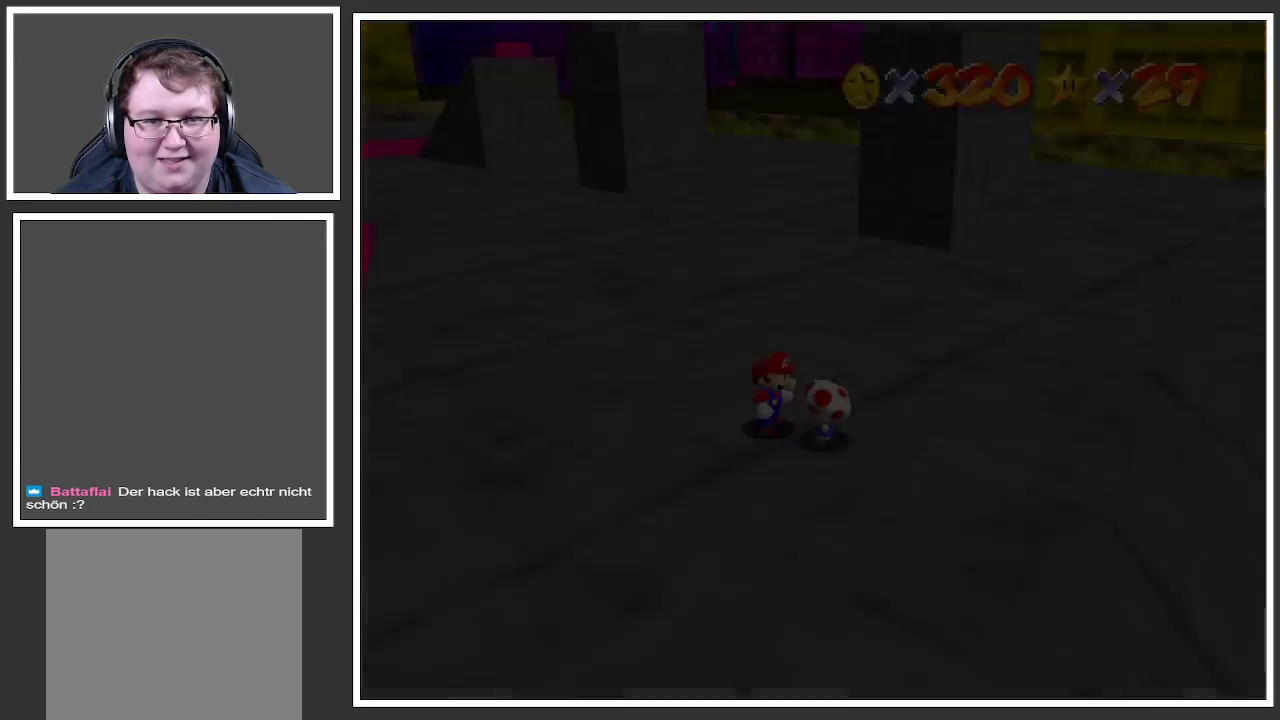
{"buttons": [], "left_stick": "center", "right_stick": "center", "events": []}
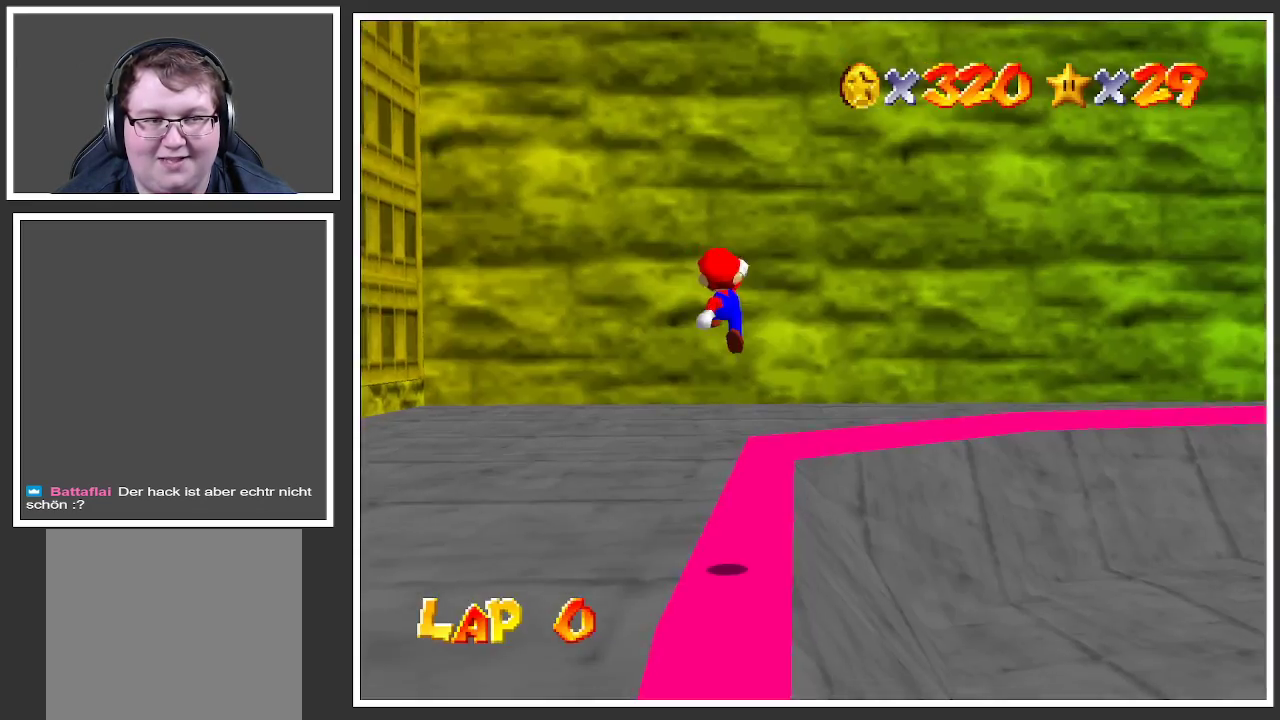
{"buttons": ["L2"], "left_stick": "center", "right_stick": "center", "events": [[500, "L2", "down"]]}
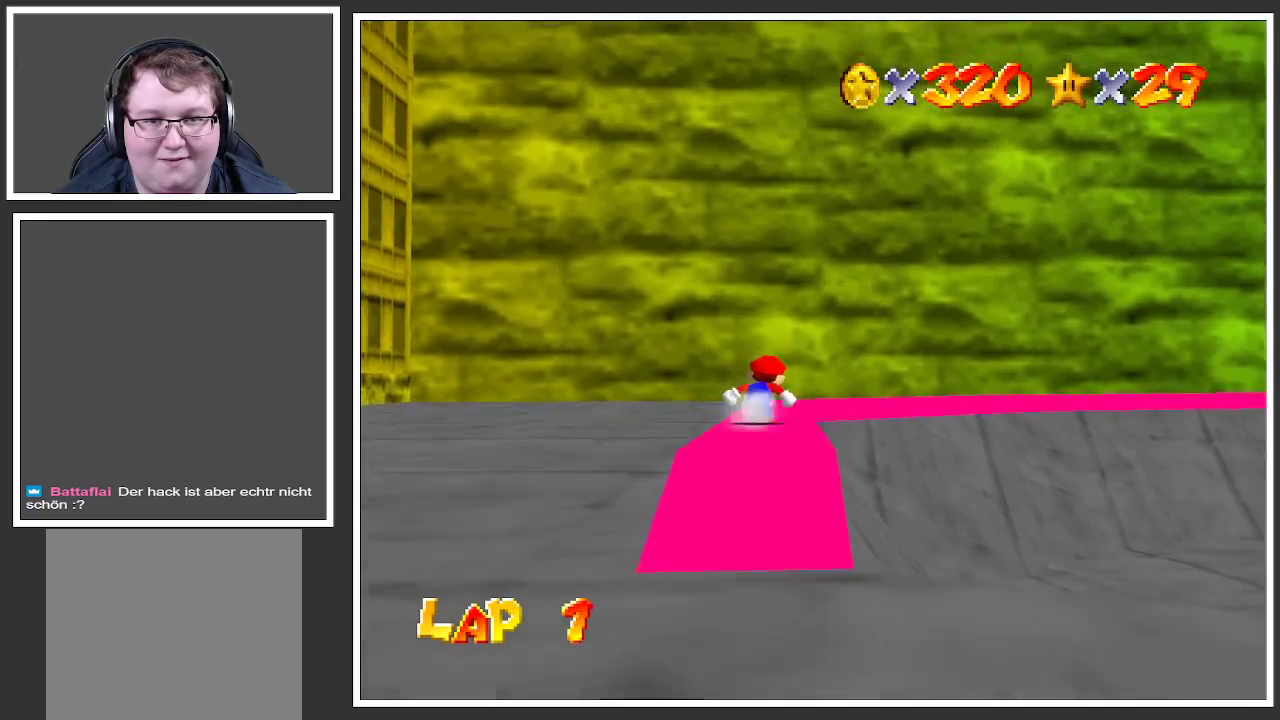
{"buttons": ["L2"], "left_stick": "center", "right_stick": "center", "events": [[333, "Y", "down"], [467, "Y", "up"]]}
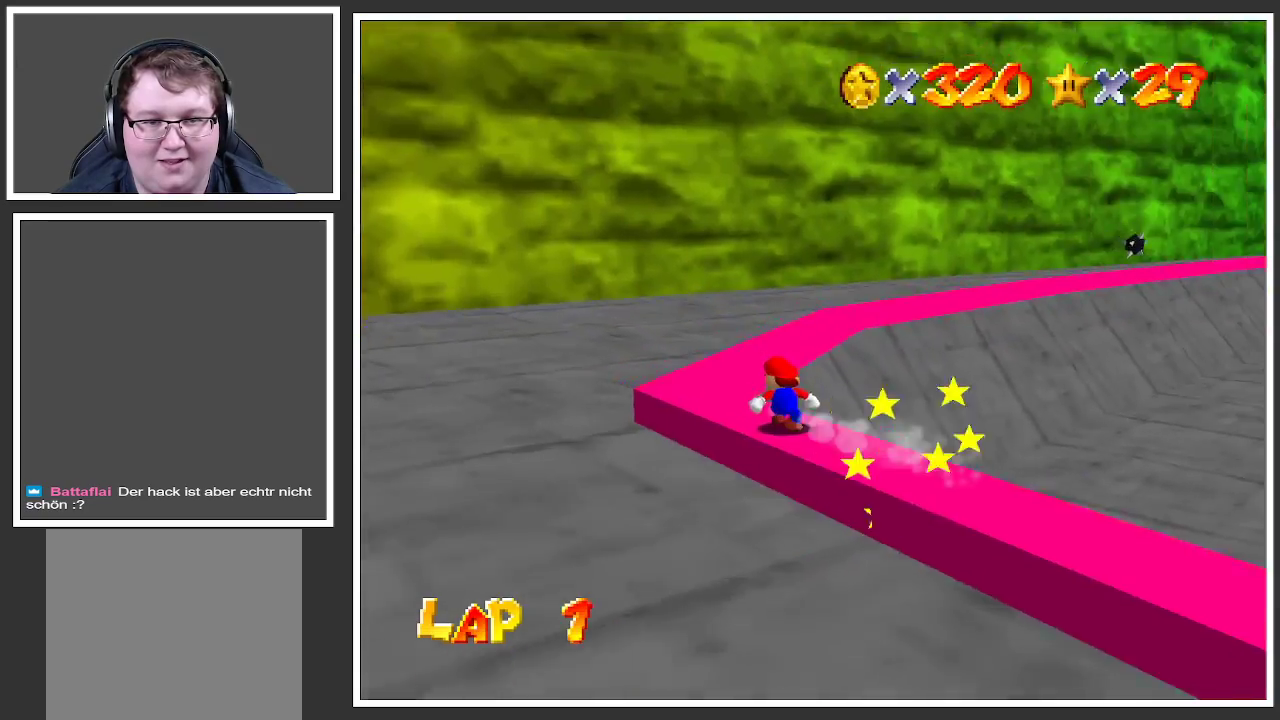
{"buttons": ["L2"], "left_stick": "center", "right_stick": "center", "events": [[133, "Y", "down"], [267, "Y", "up"]]}
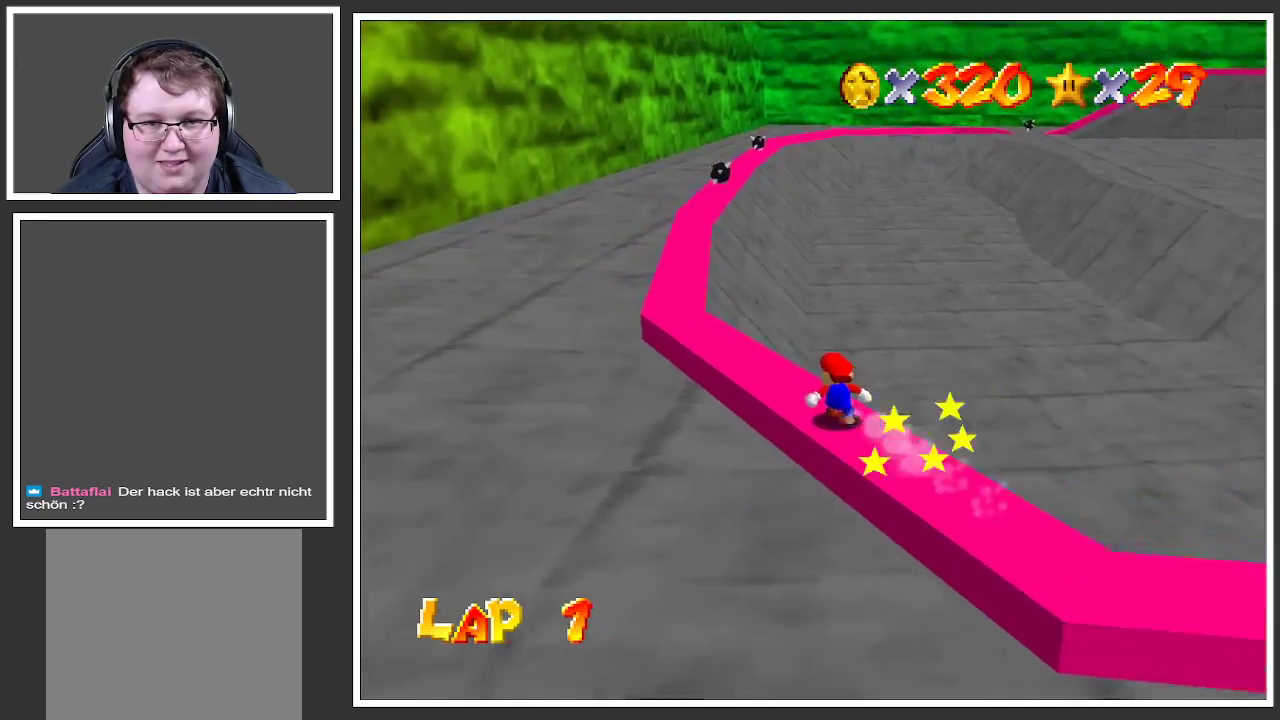
{"buttons": ["L2"], "left_stick": "center", "right_stick": "center", "events": []}
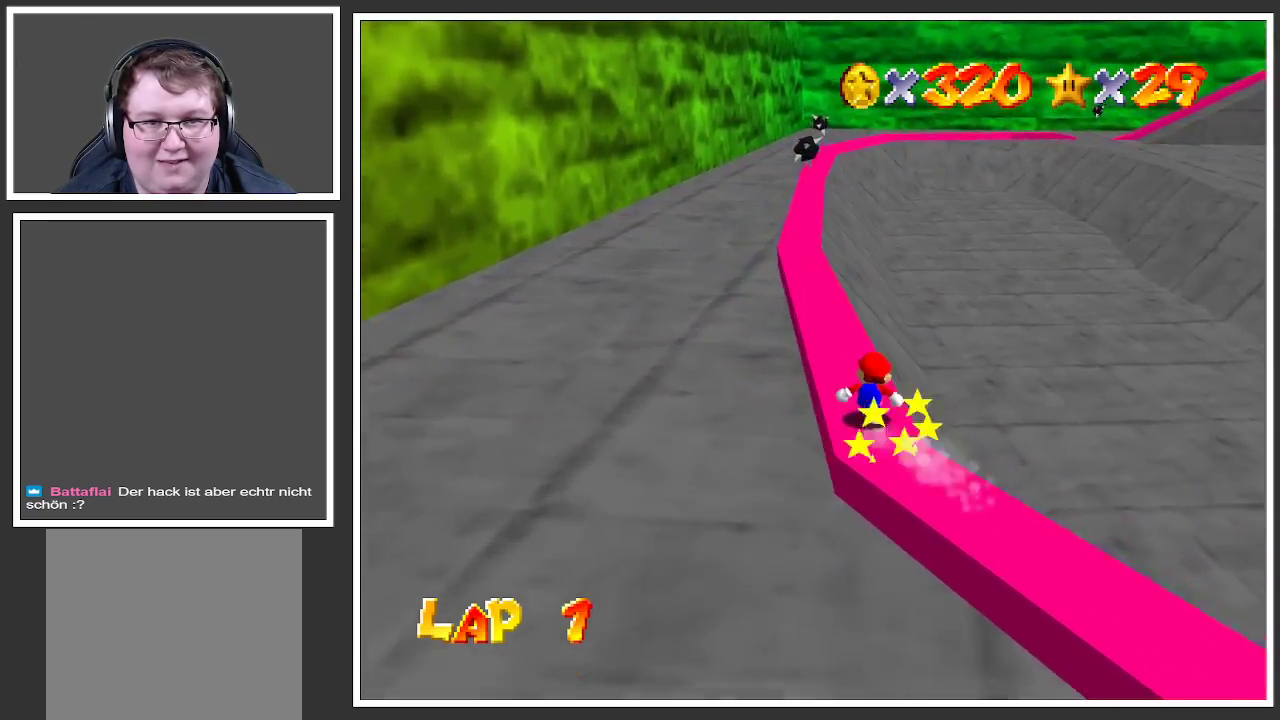
{"buttons": ["L2"], "left_stick": "center", "right_stick": "center", "events": [[183, "Y", "down"], [317, "Y", "up"]]}
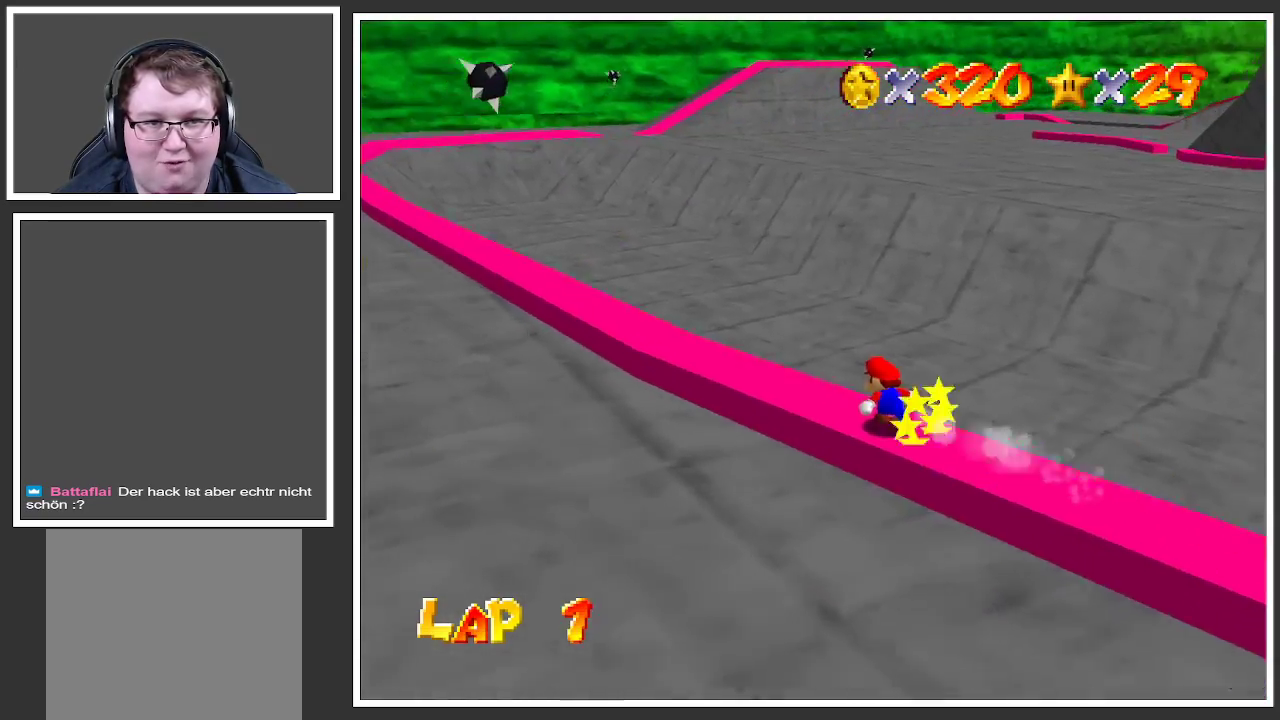
{"buttons": ["L2"], "left_stick": "center", "right_stick": "center", "events": []}